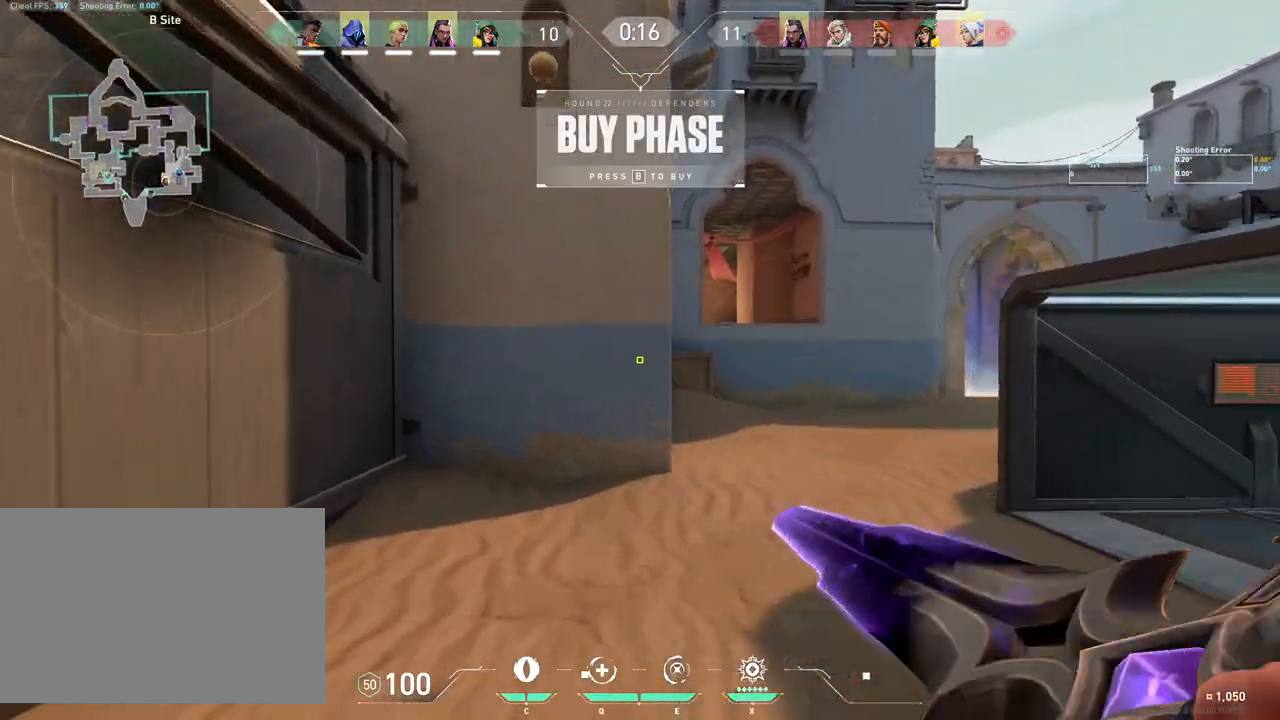
Gameplay with keyboard and mouse; each line is a JSON object with the keys and mouse buttons held at the frame after it. "events" lists presses ("down") and releases ("up") of "4", "a", "c", "ctrl", "d", "e", "q", "r", "s", "shift", "space", "w", "x", "z", "mouse_left", "mouse_wheel", "mouse_right", "mouse_mb4" and "mouse_mb5" between this image and that frame as [ms after this image, input, new state], when the widget could be followed in between. "mouse_left", "mouse_wheel", "mouse_right", "mouse_mb4", "mouse_mb5" = the "left", "wheel", "right", "mb4", "mb5" buttons of the "mouse" list. No other keys are recorded. "wheel" means that the mouse wheel is clicked or scrolled. Mouse movement is not recorded.
{"keys": ["w"], "mouse": ["right"], "events": [[233, "d", "up"], [233, "mouse_wheel", "up"], [433, "a", "down"], [483, "a", "up"]]}
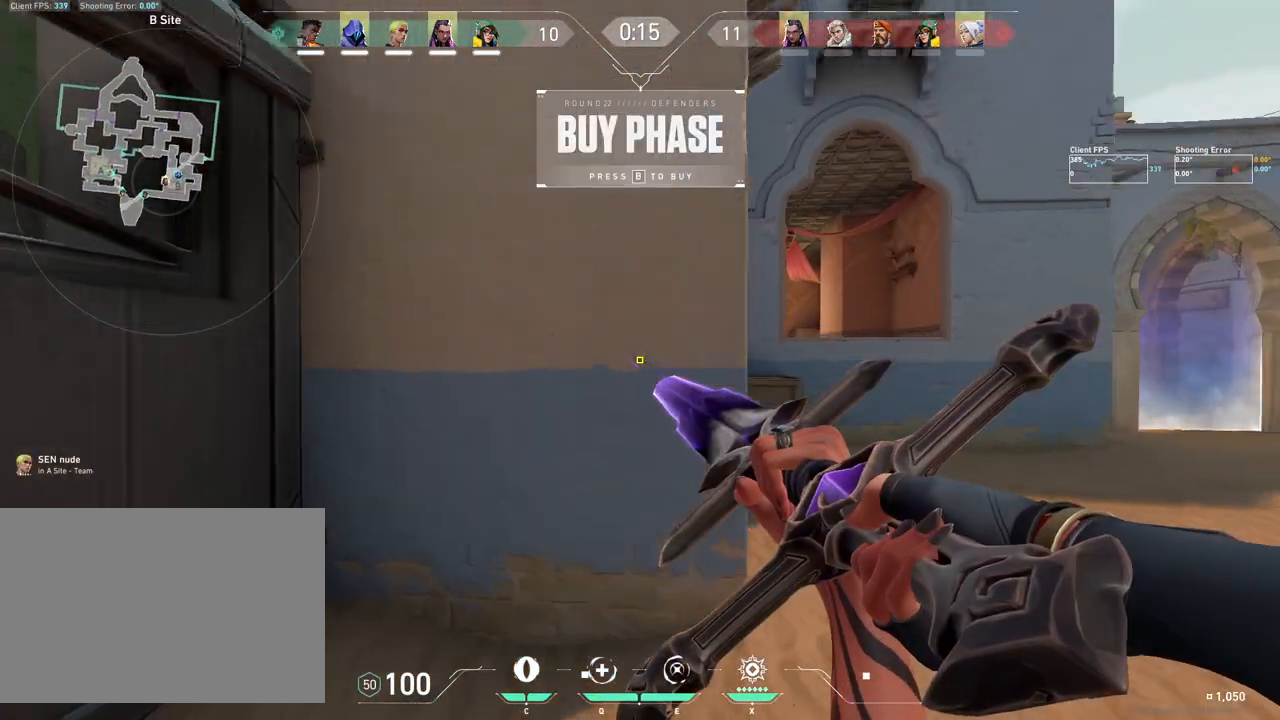
{"keys": ["d", "w"], "mouse": ["right"], "events": [[483, "d", "down"]]}
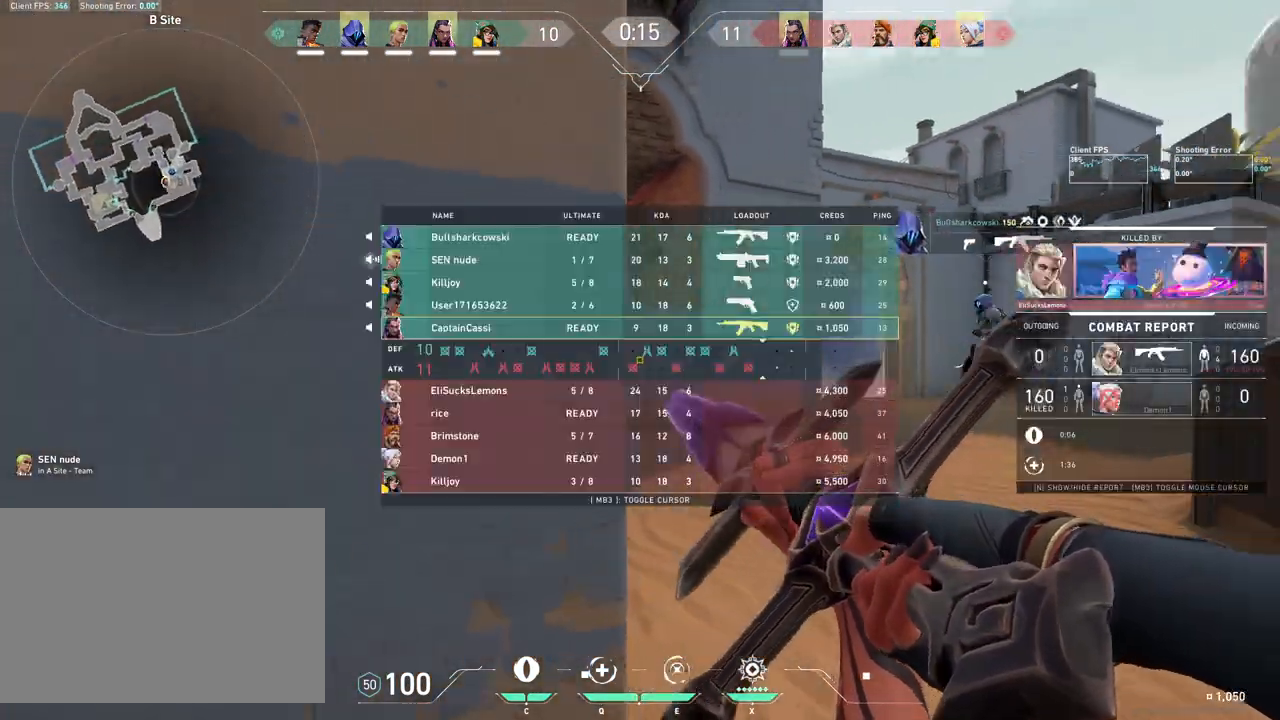
{"keys": ["w"], "mouse": [], "events": [[200, "mouse_right", "up"], [367, "d", "up"]]}
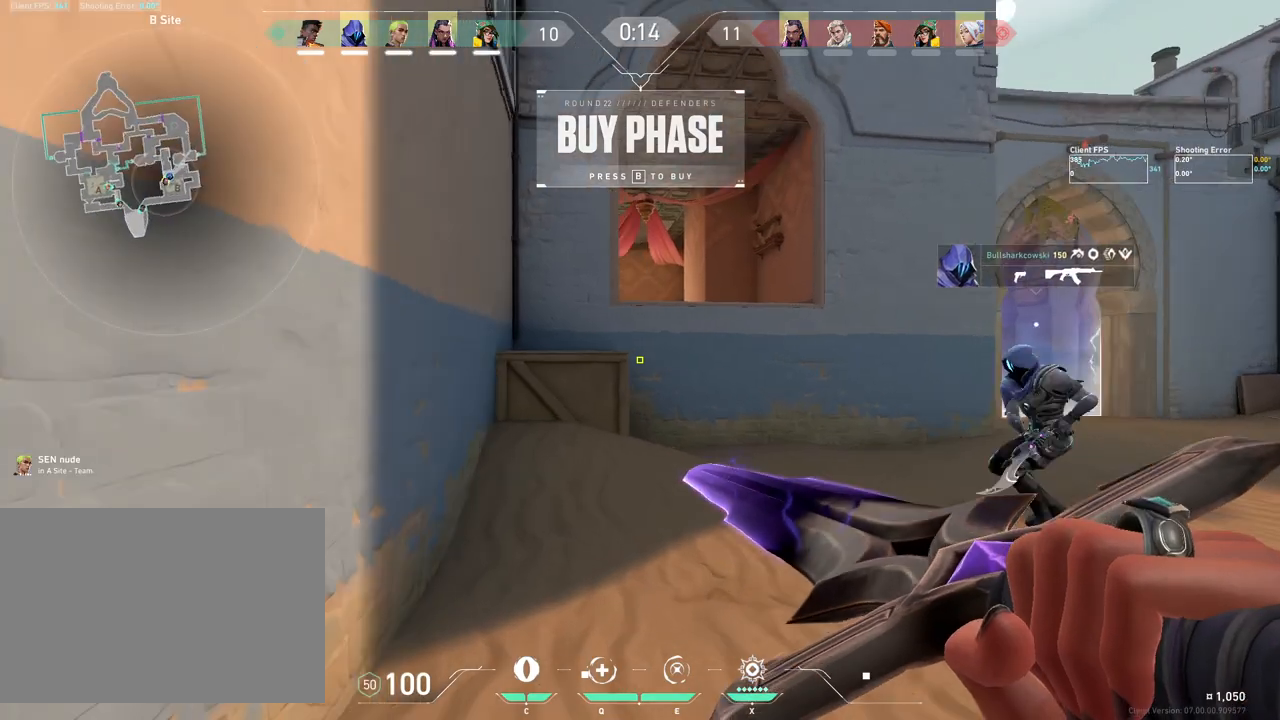
{"keys": ["w"], "mouse": [], "events": [[167, "mouse_wheel", "down"], [283, "mouse_wheel", "up"]]}
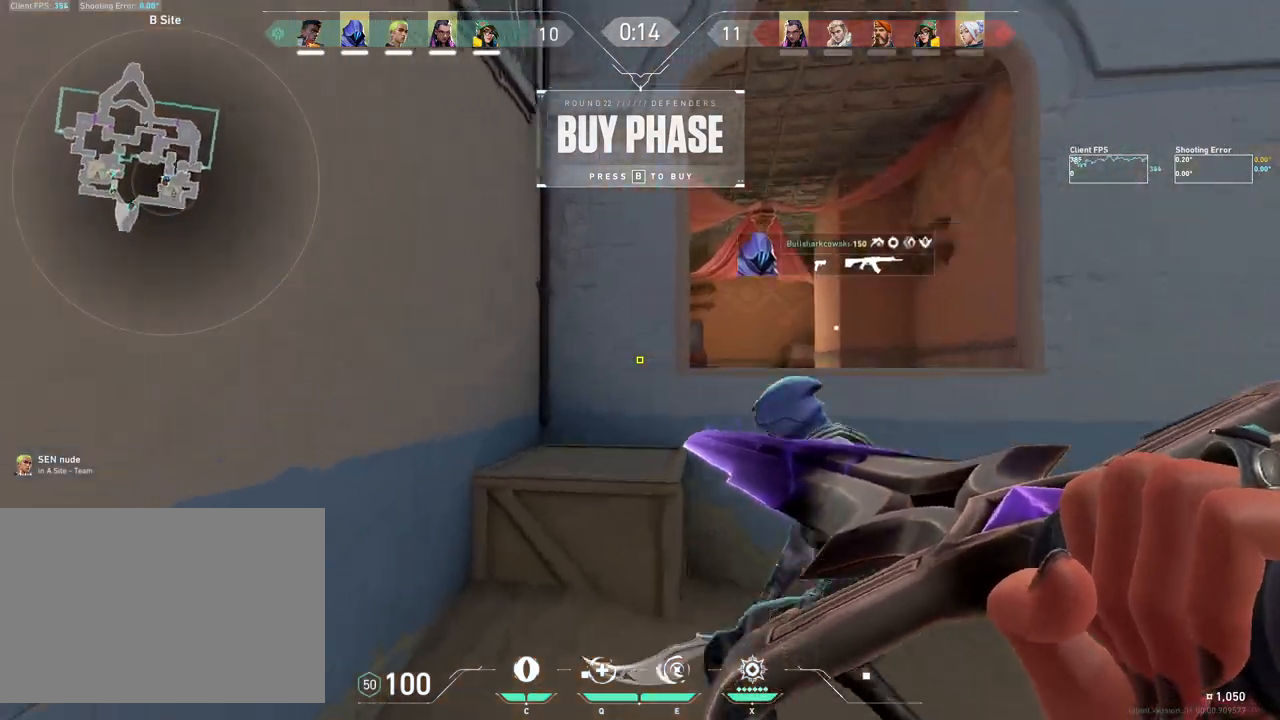
{"keys": ["a", "s"], "mouse": ["right"], "events": [[133, "a", "down"], [233, "w", "up"], [367, "s", "down"], [417, "mouse_right", "down"]]}
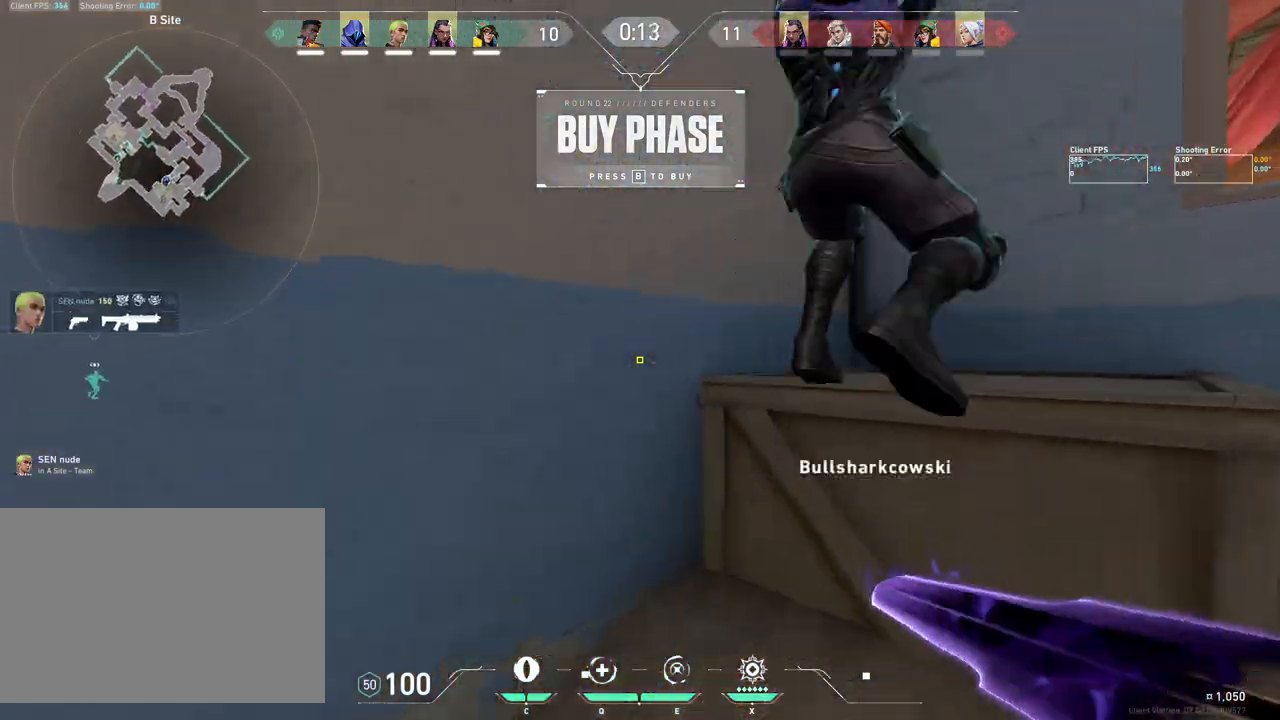
{"keys": ["s"], "mouse": ["right"], "events": [[433, "a", "up"]]}
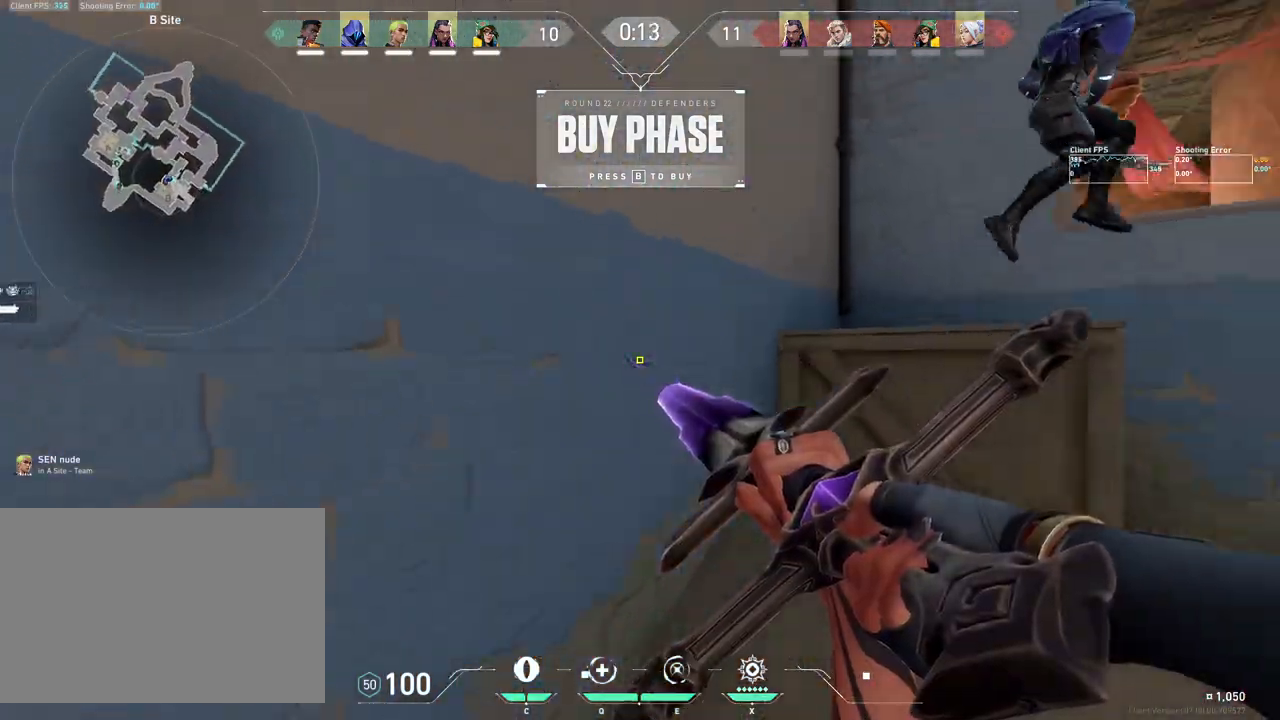
{"keys": ["d"], "mouse": [], "events": [[83, "d", "down"], [183, "s", "up"], [200, "mouse_right", "up"]]}
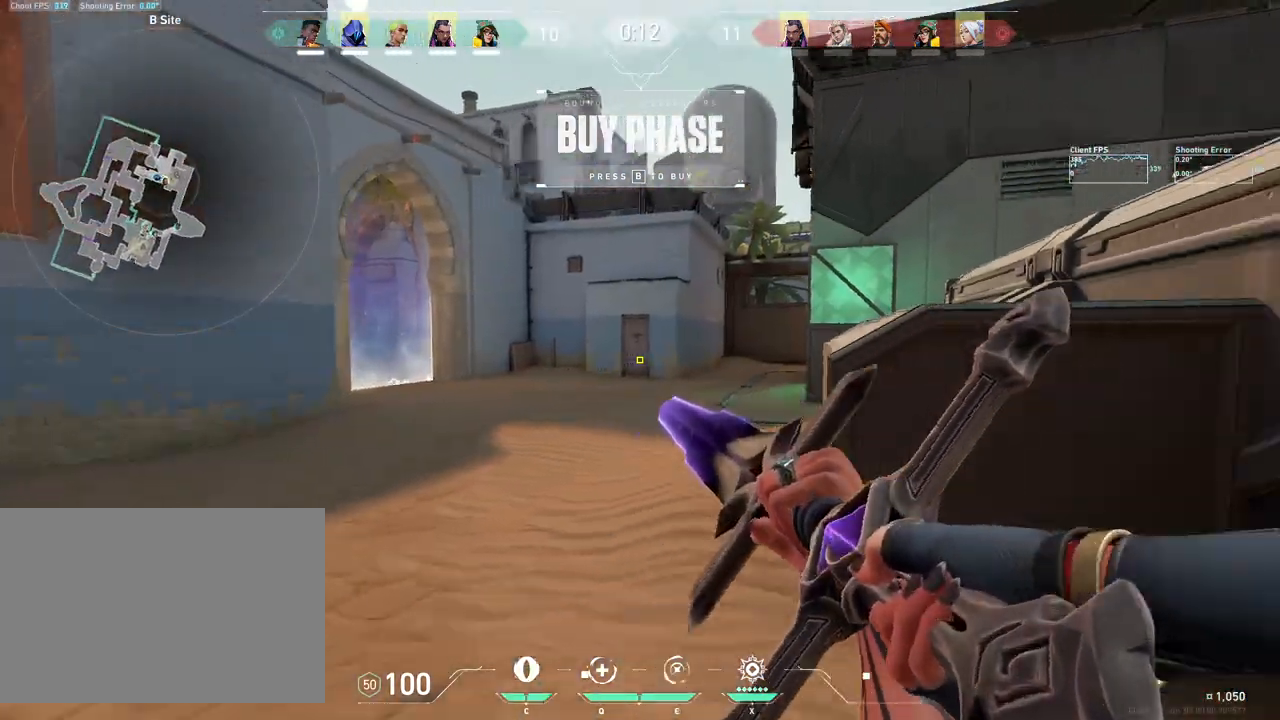
{"keys": ["w"], "mouse": ["right"], "events": [[83, "mouse_right", "down"], [150, "w", "down"], [433, "d", "up"]]}
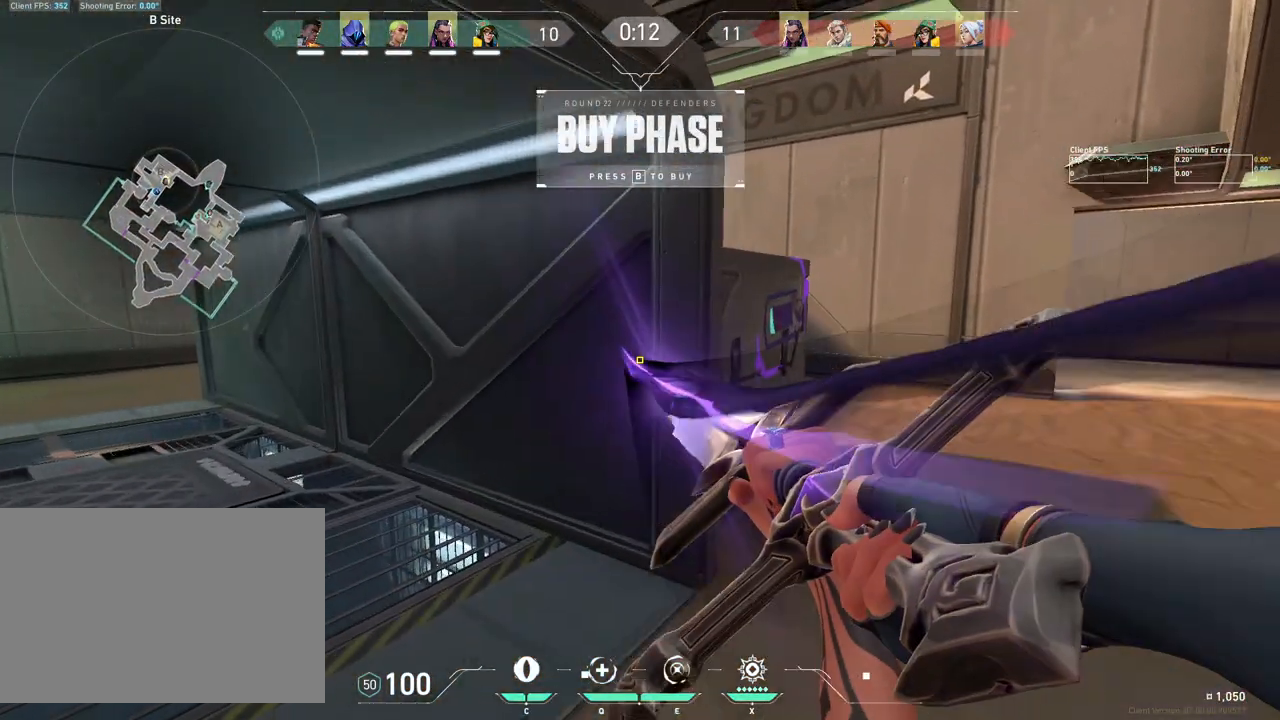
{"keys": ["d", "w"], "mouse": ["right"], "events": [[100, "d", "down"]]}
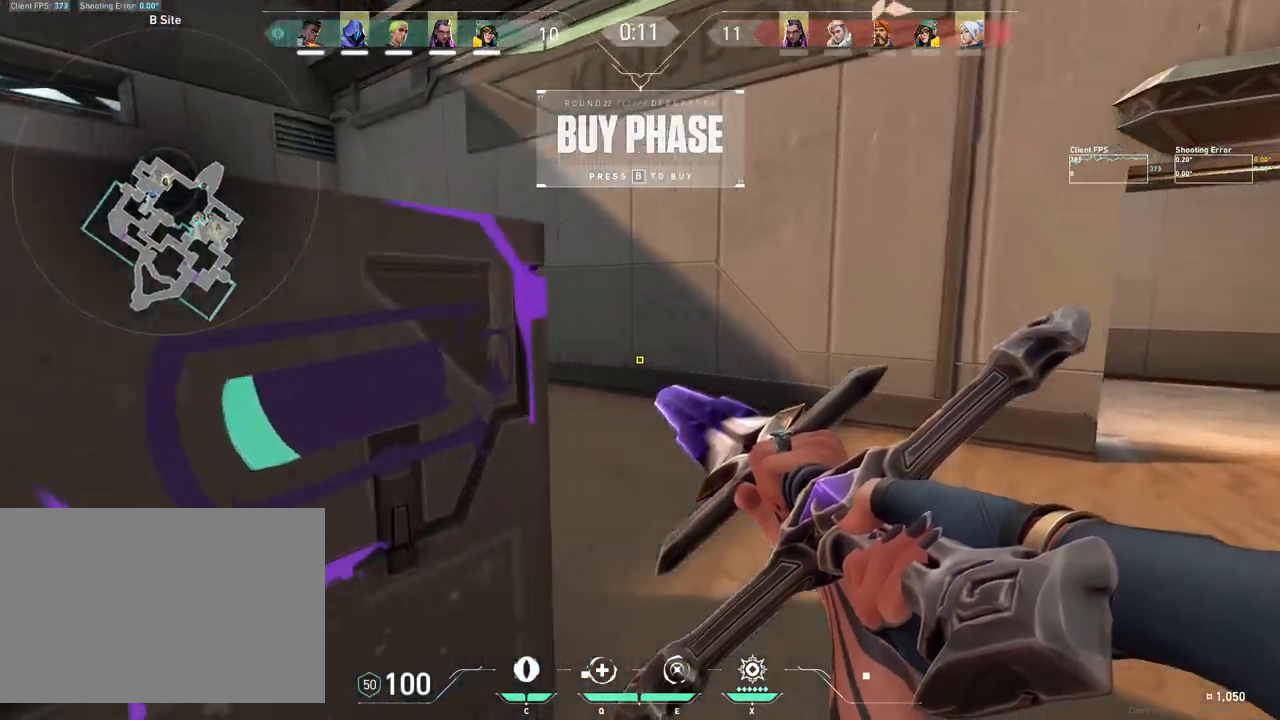
{"keys": ["d", "w"], "mouse": ["right"], "events": []}
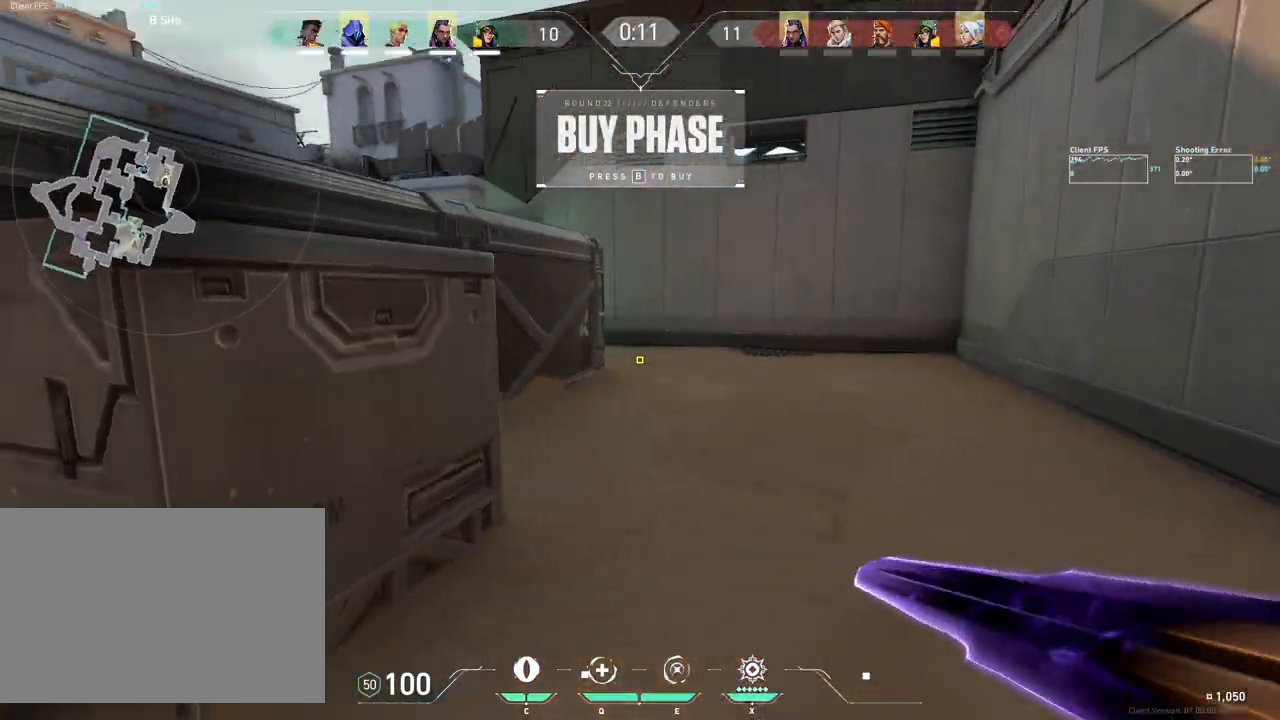
{"keys": ["w"], "mouse": ["right"], "events": [[67, "mouse_right", "up"], [383, "mouse_right", "down"], [483, "d", "up"]]}
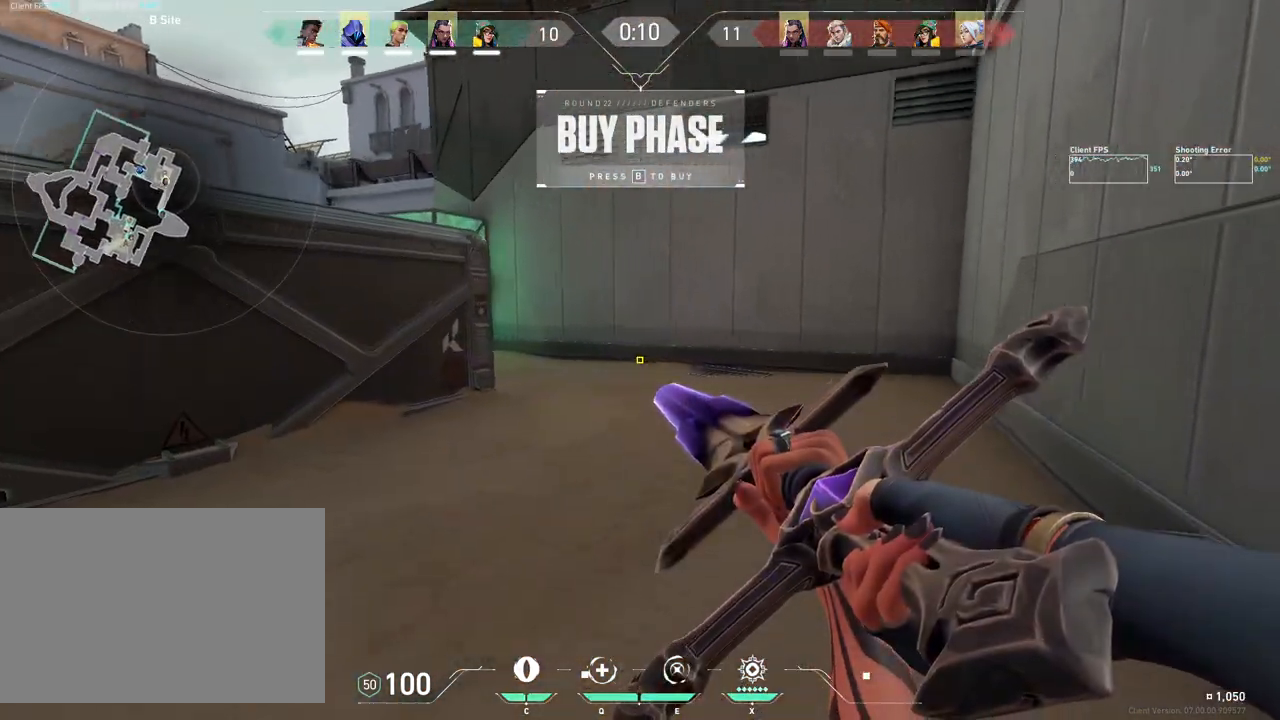
{"keys": ["a", "w"], "mouse": [], "events": [[217, "mouse_right", "up"], [450, "a", "down"]]}
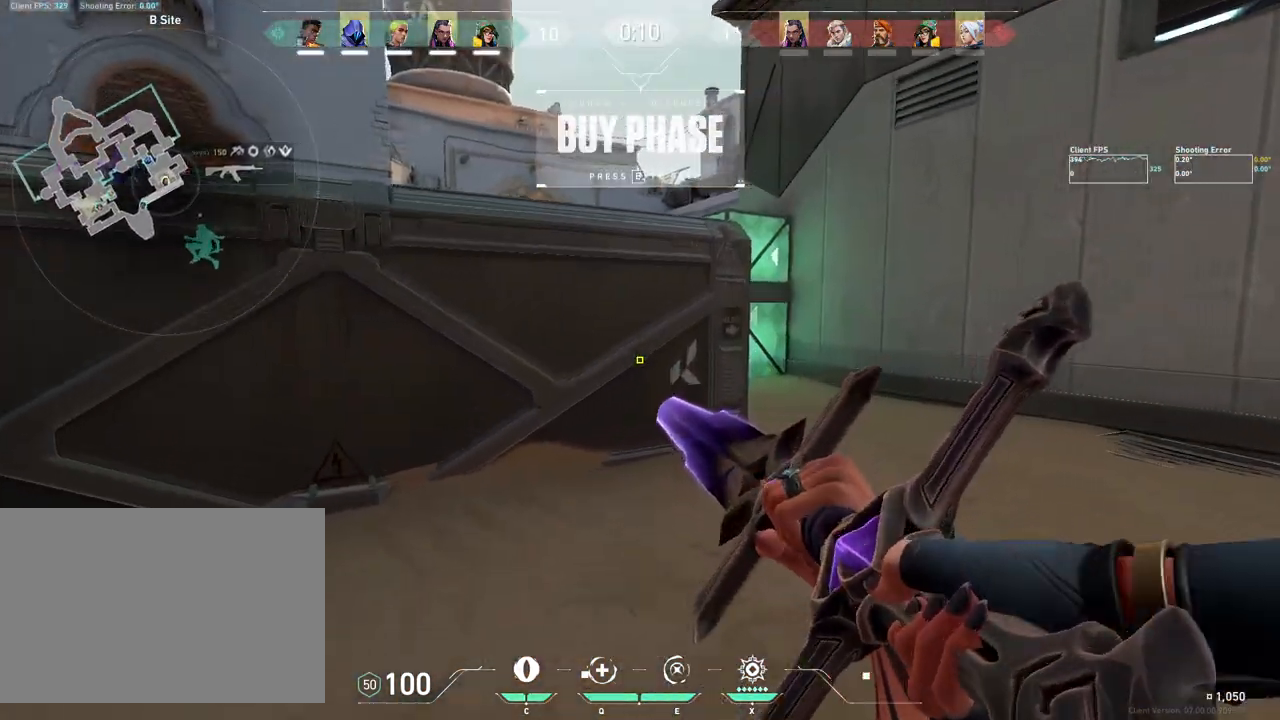
{"keys": ["a"], "mouse": ["wheel", "right"], "events": [[333, "mouse_right", "down"], [400, "mouse_wheel", "down"], [500, "w", "up"]]}
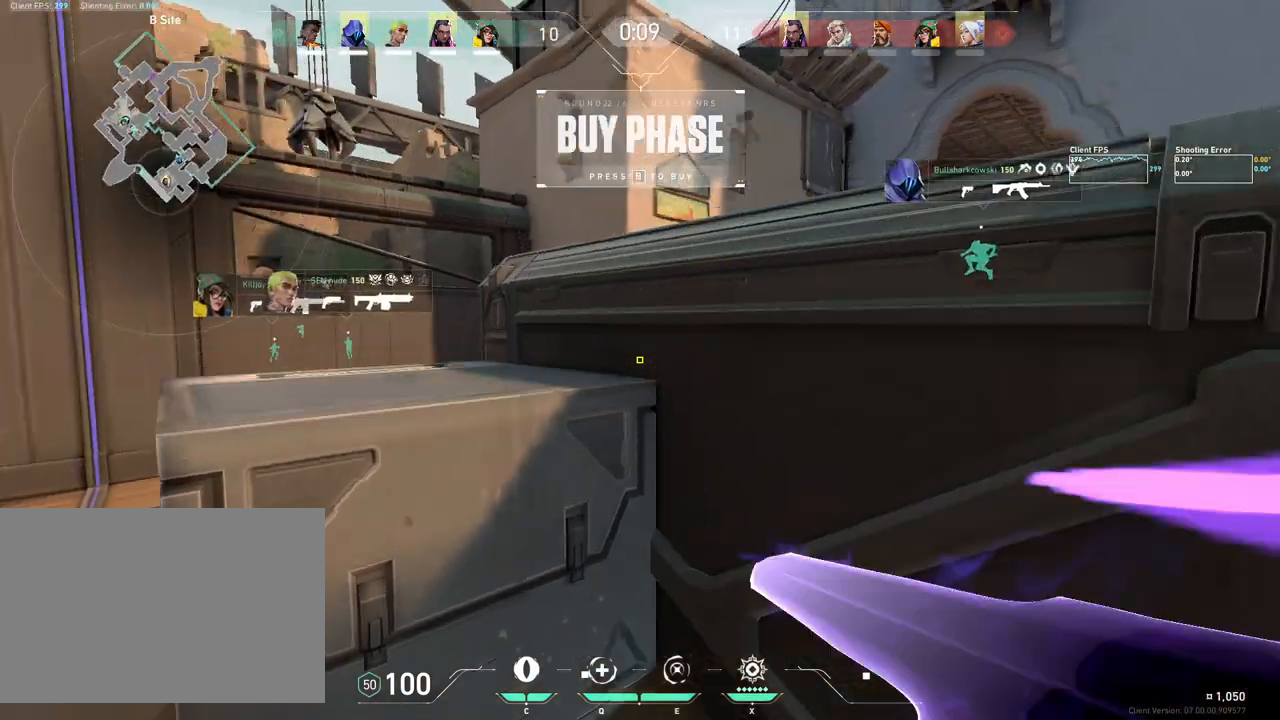
{"keys": ["a", "s"], "mouse": [], "events": [[167, "mouse_wheel", "up"], [383, "mouse_right", "up"], [417, "s", "down"]]}
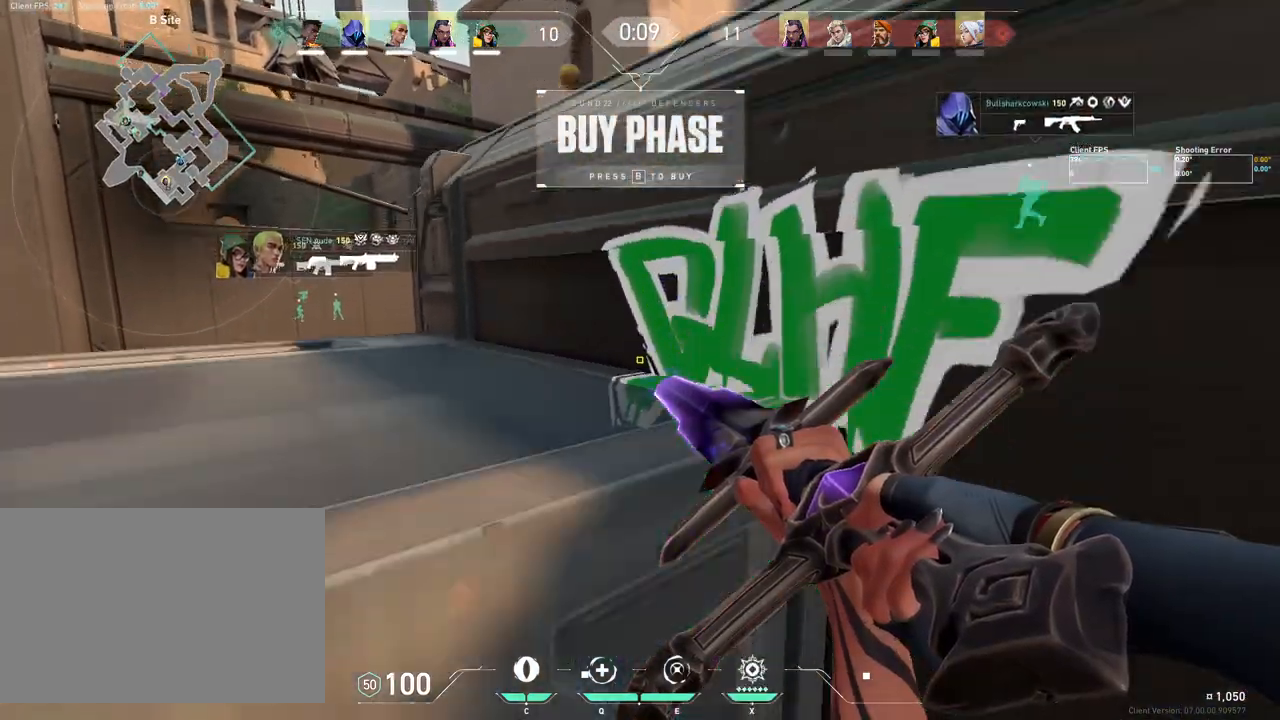
{"keys": ["a", "w"], "mouse": [], "events": [[100, "mouse_right", "down"], [167, "s", "up"], [233, "mouse_right", "up"], [367, "w", "down"]]}
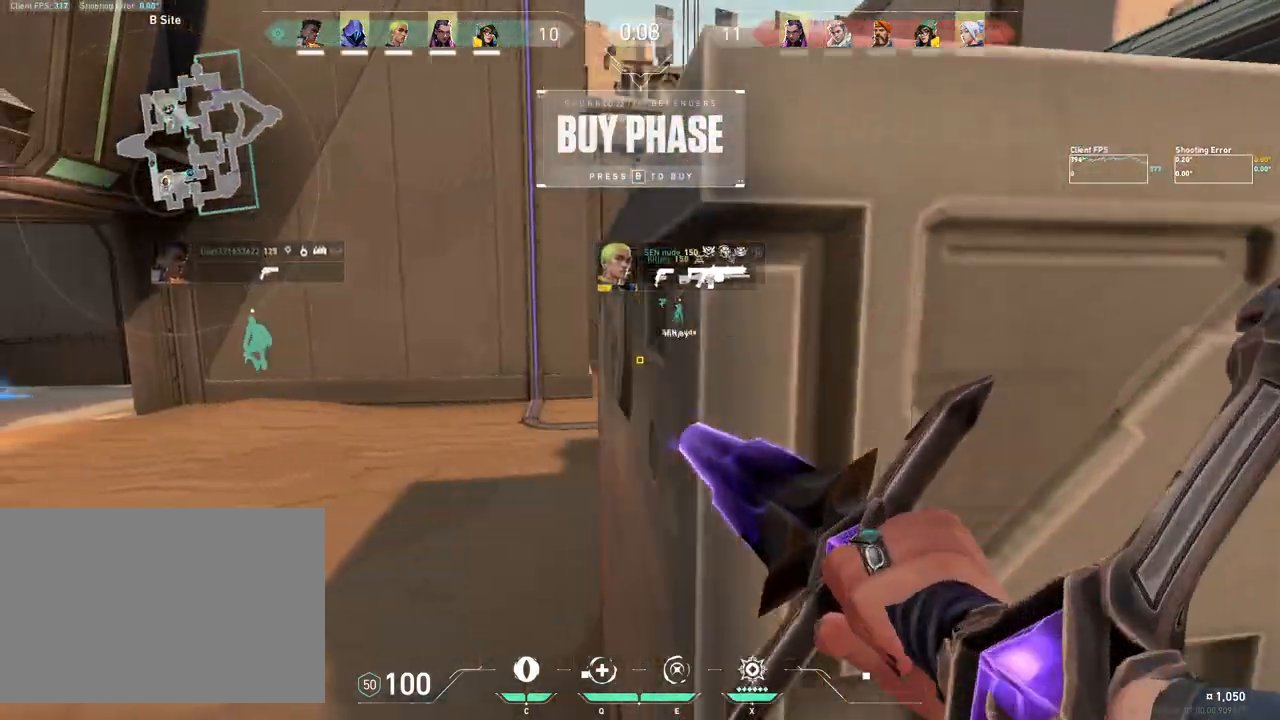
{"keys": ["d", "w"], "mouse": [], "events": [[133, "a", "up"], [350, "d", "down"]]}
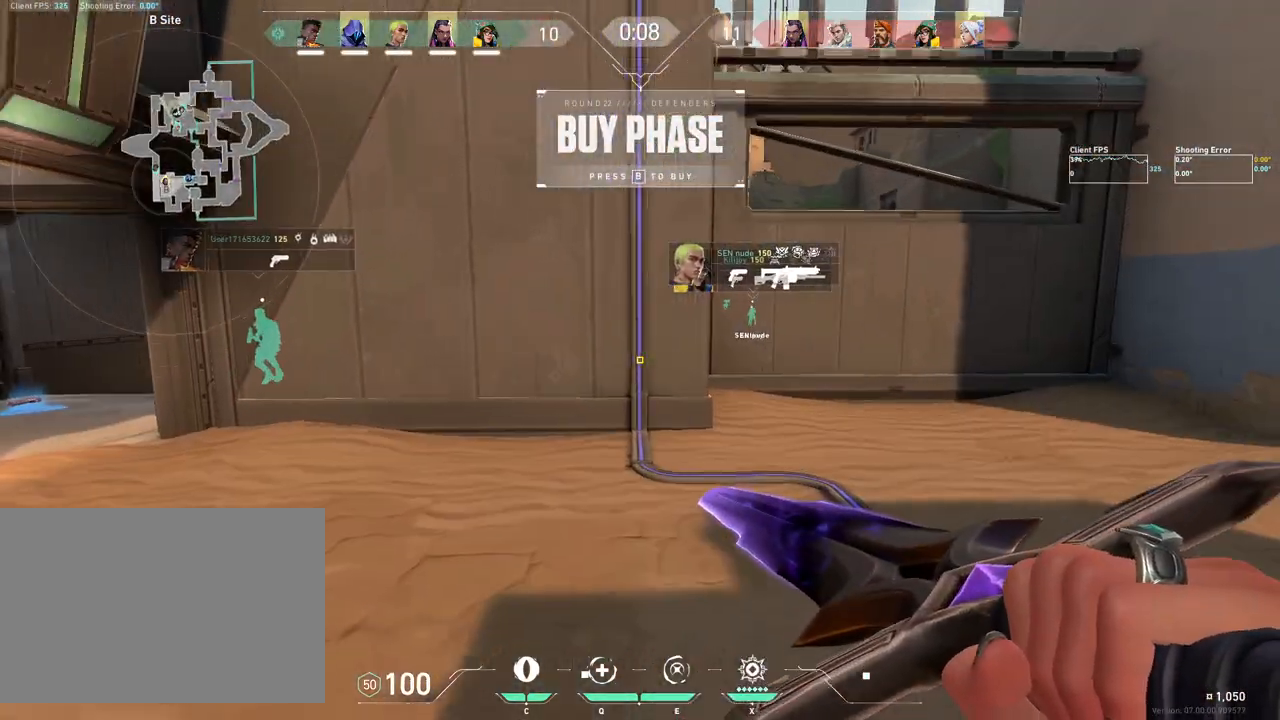
{"keys": ["d", "w"], "mouse": [], "events": [[100, "d", "up"], [183, "a", "down"], [267, "a", "up"], [283, "d", "down"]]}
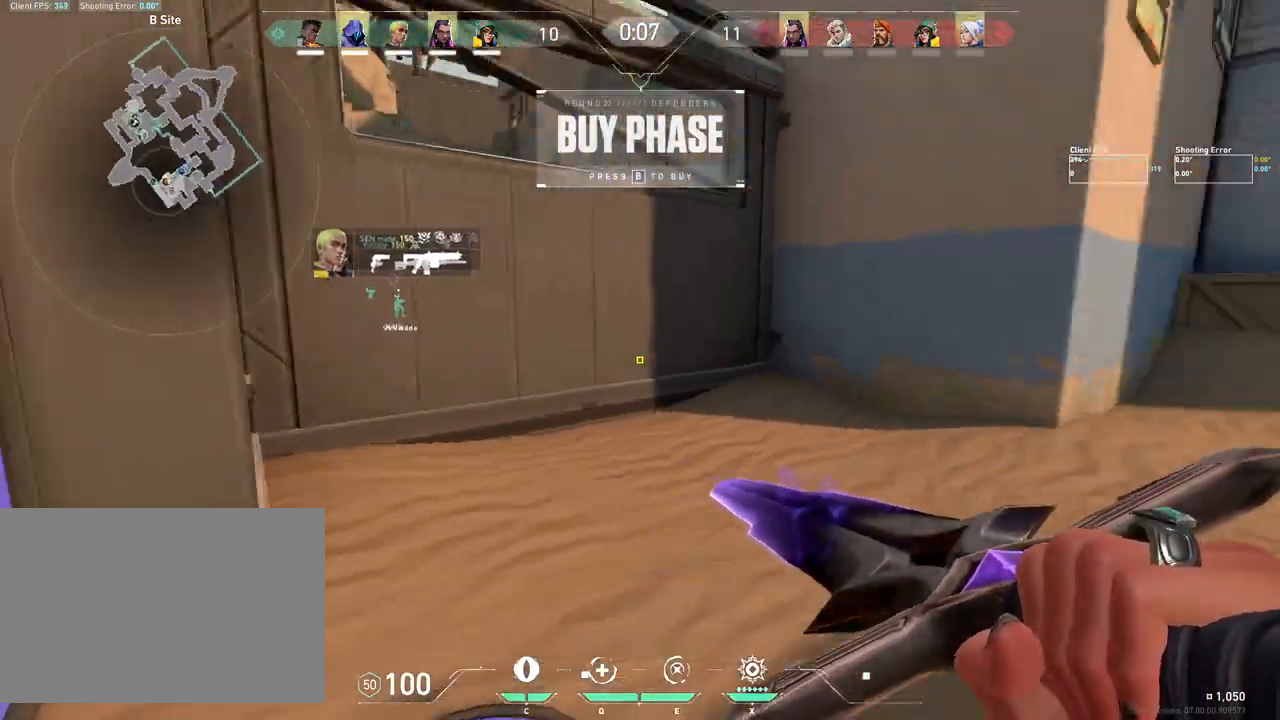
{"keys": ["d", "w"], "mouse": [], "events": [[167, "a", "down"], [217, "w", "up"], [233, "d", "up"], [383, "d", "down"], [417, "a", "up"], [483, "w", "down"]]}
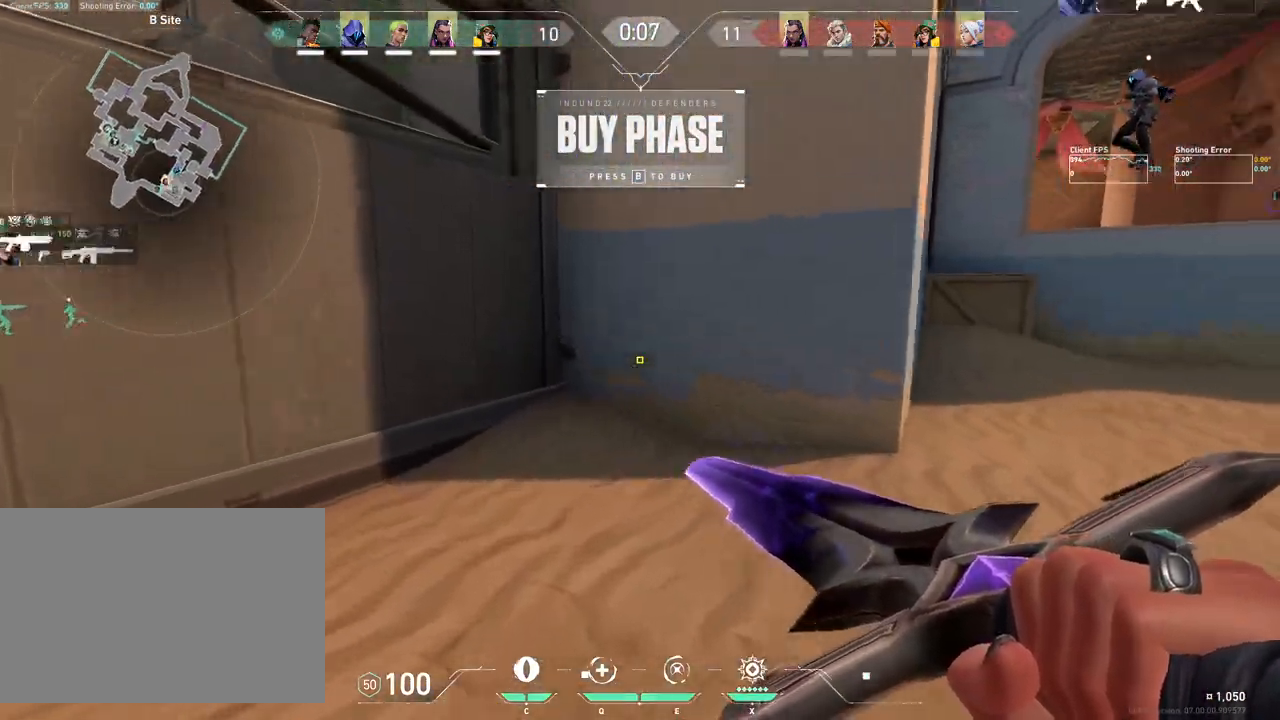
{"keys": ["w"], "mouse": [], "events": [[333, "d", "up"]]}
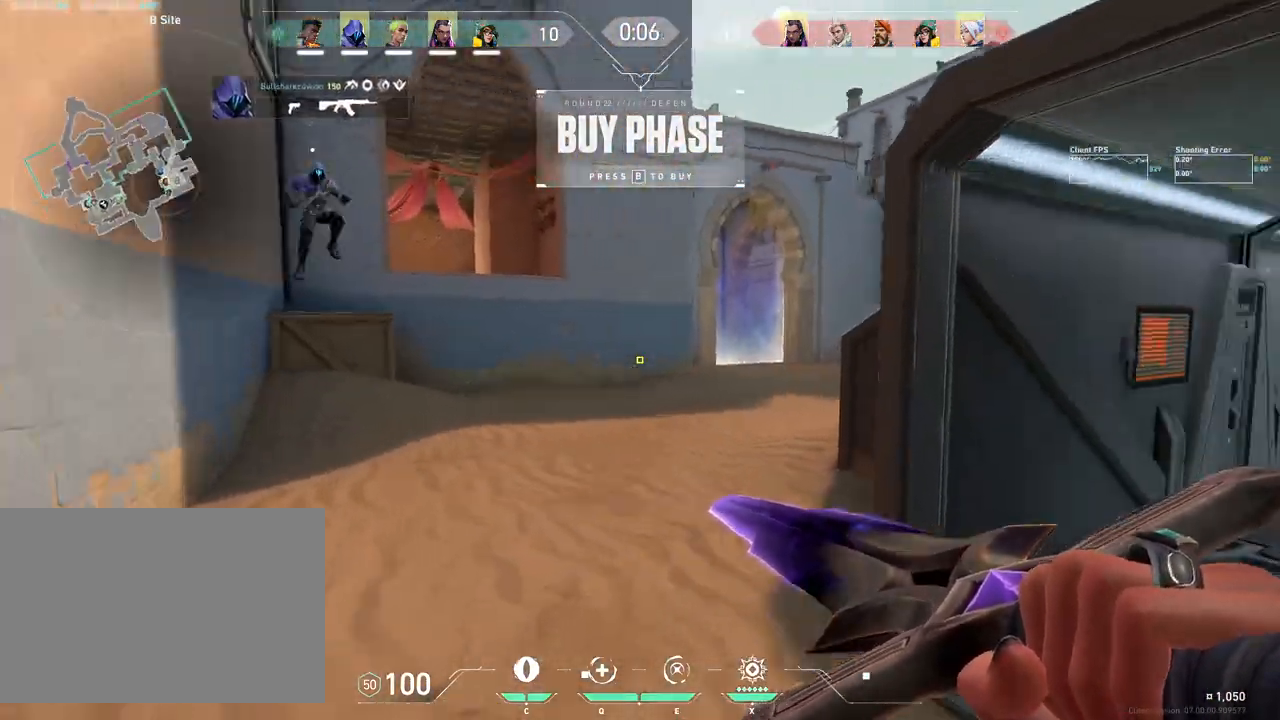
{"keys": ["w"], "mouse": [], "events": []}
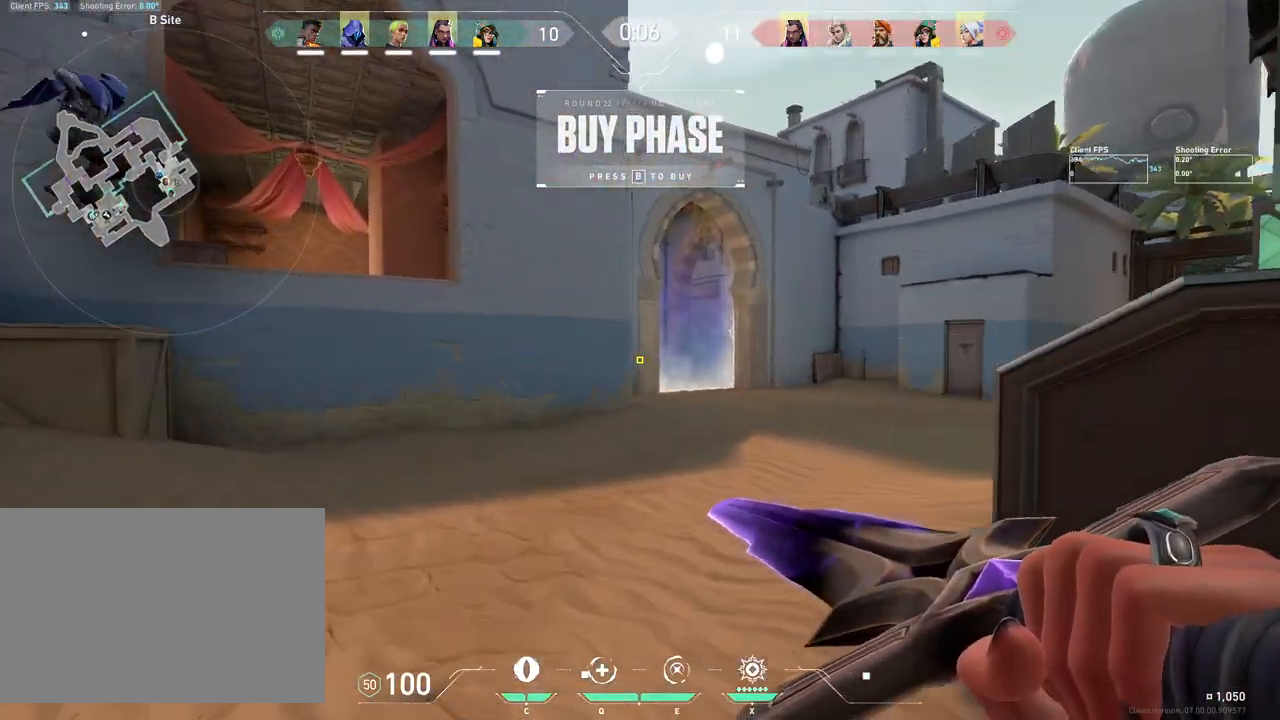
{"keys": ["w"], "mouse": [], "events": []}
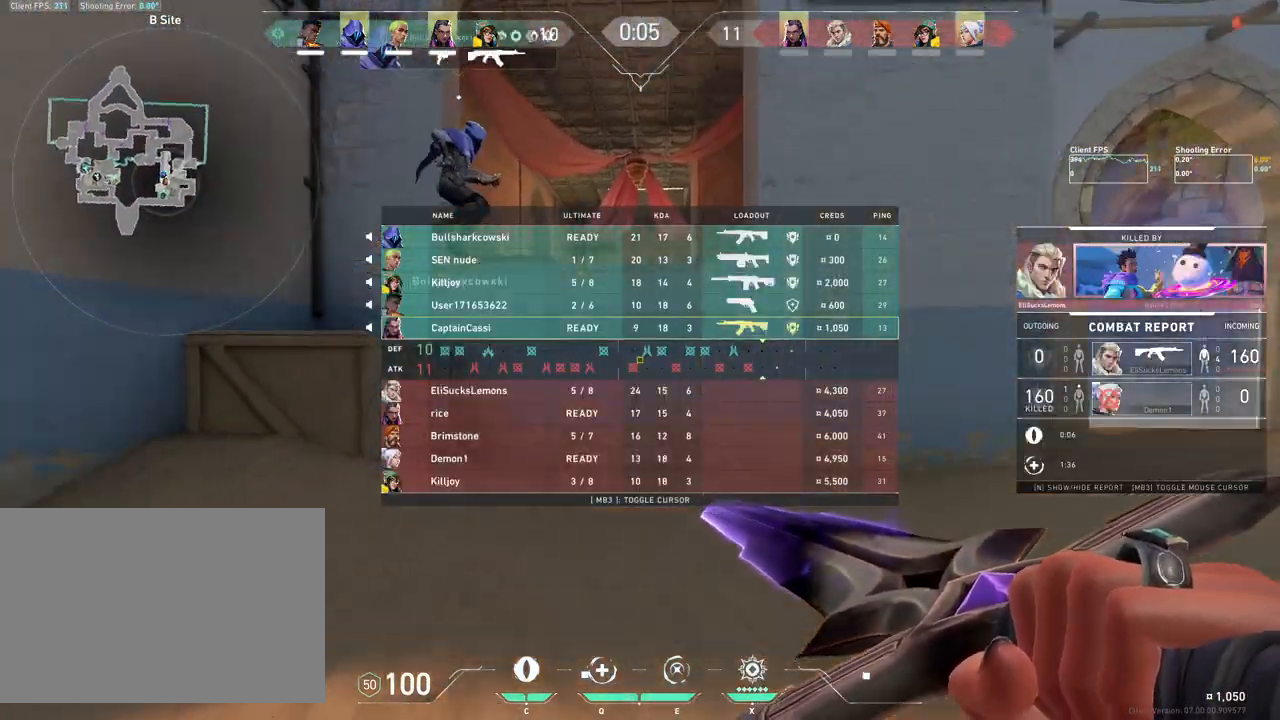
{"keys": ["d", "w"], "mouse": [], "events": [[350, "d", "down"]]}
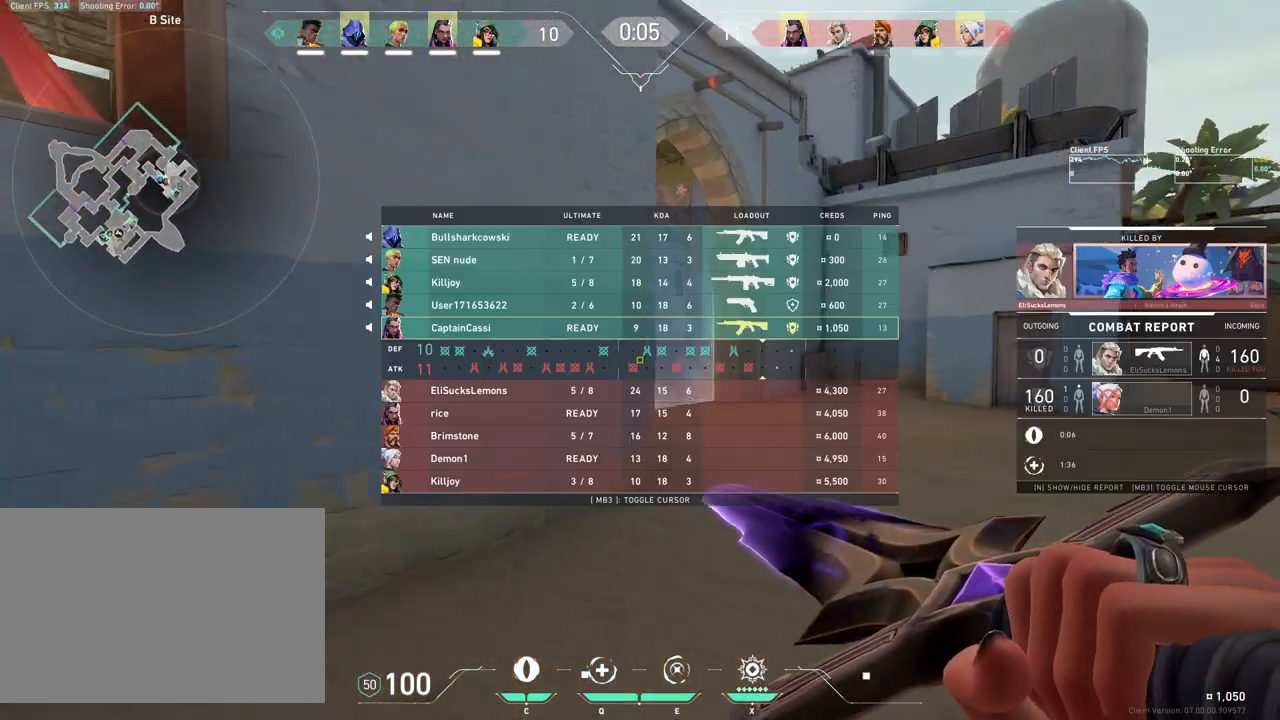
{"keys": ["w"], "mouse": [], "events": [[50, "d", "up"]]}
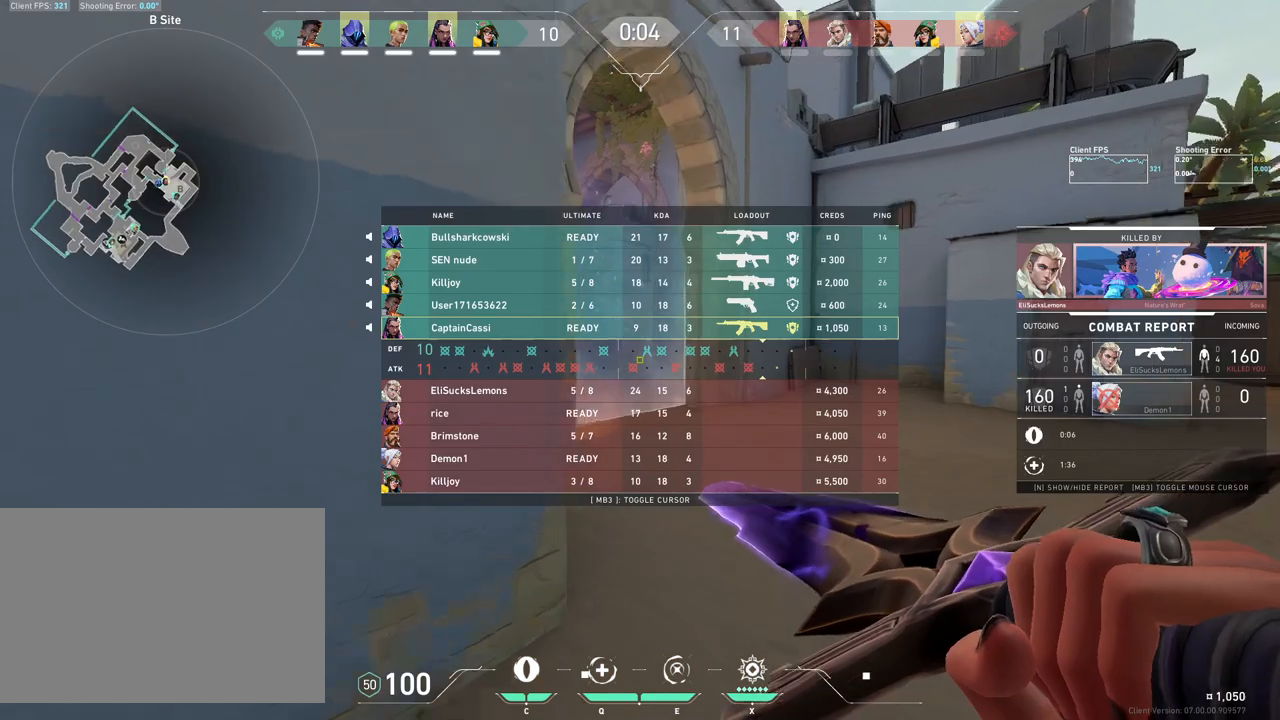
{"keys": ["w"], "mouse": ["right"], "events": [[117, "mouse_wheel", "down"], [133, "d", "down"], [267, "d", "up"], [267, "mouse_right", "down"], [400, "mouse_wheel", "up"]]}
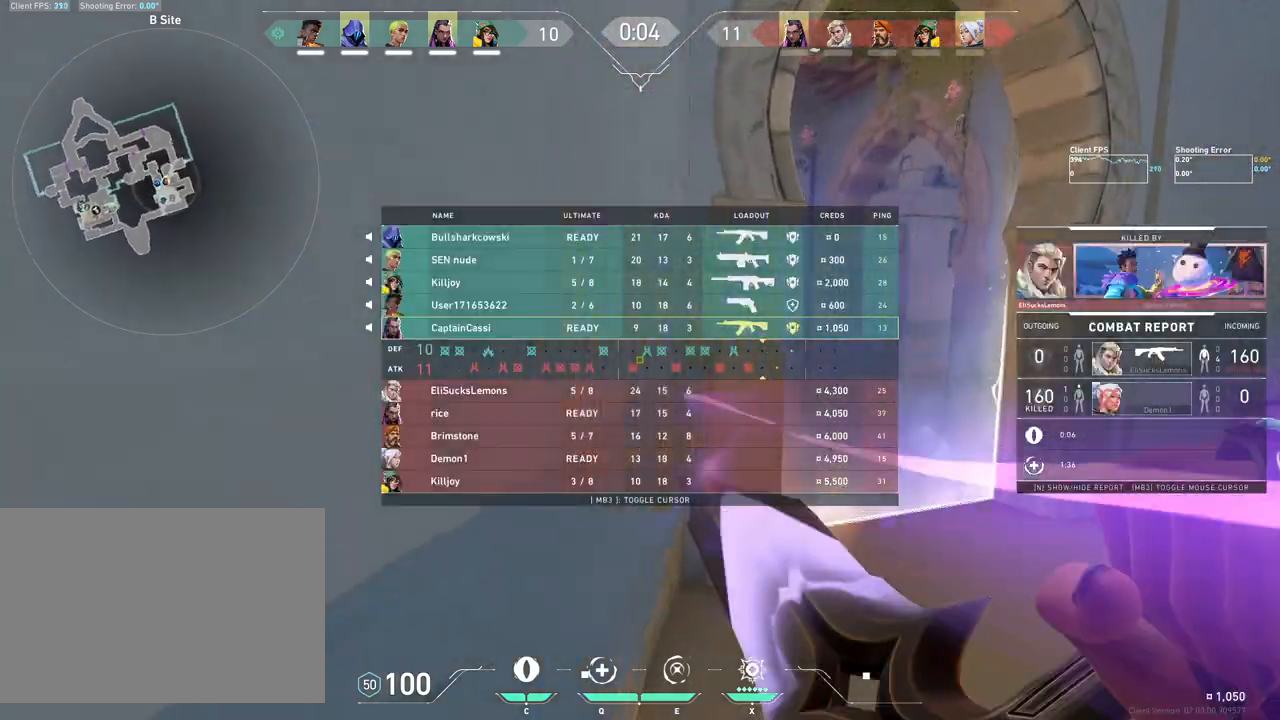
{"keys": ["w"], "mouse": [], "events": [[200, "mouse_right", "up"]]}
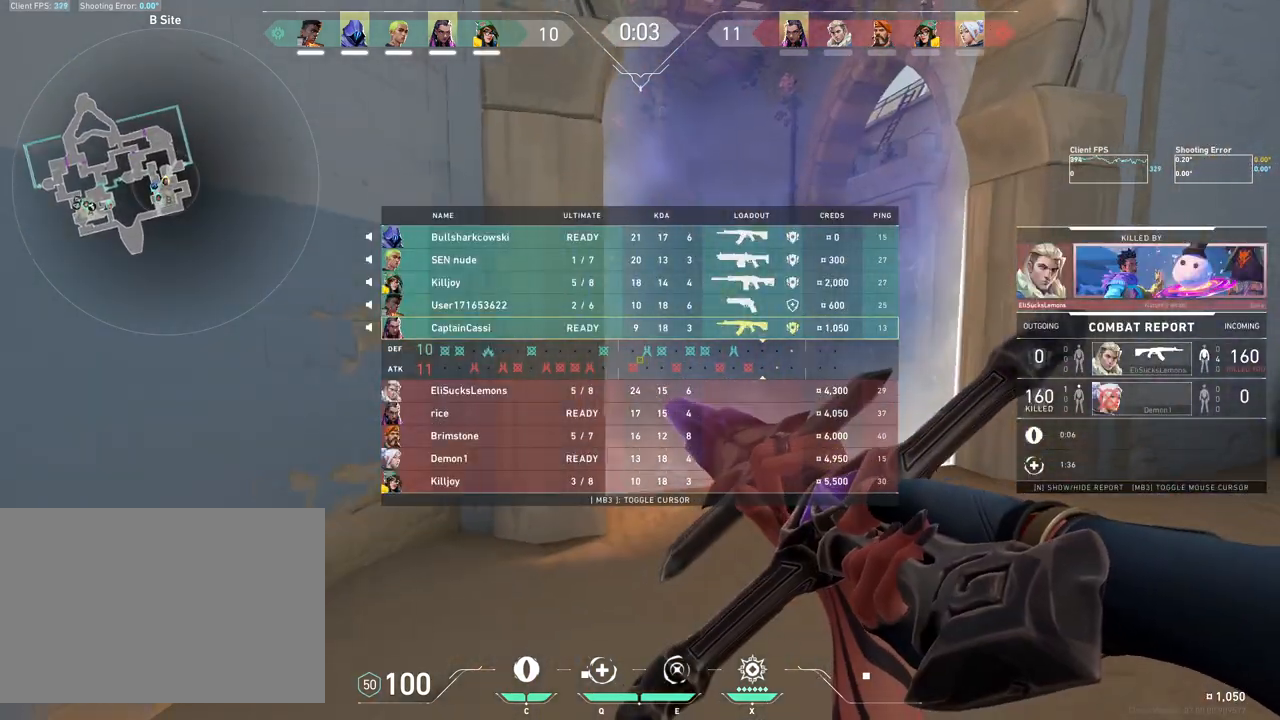
{"keys": ["w"], "mouse": [], "events": []}